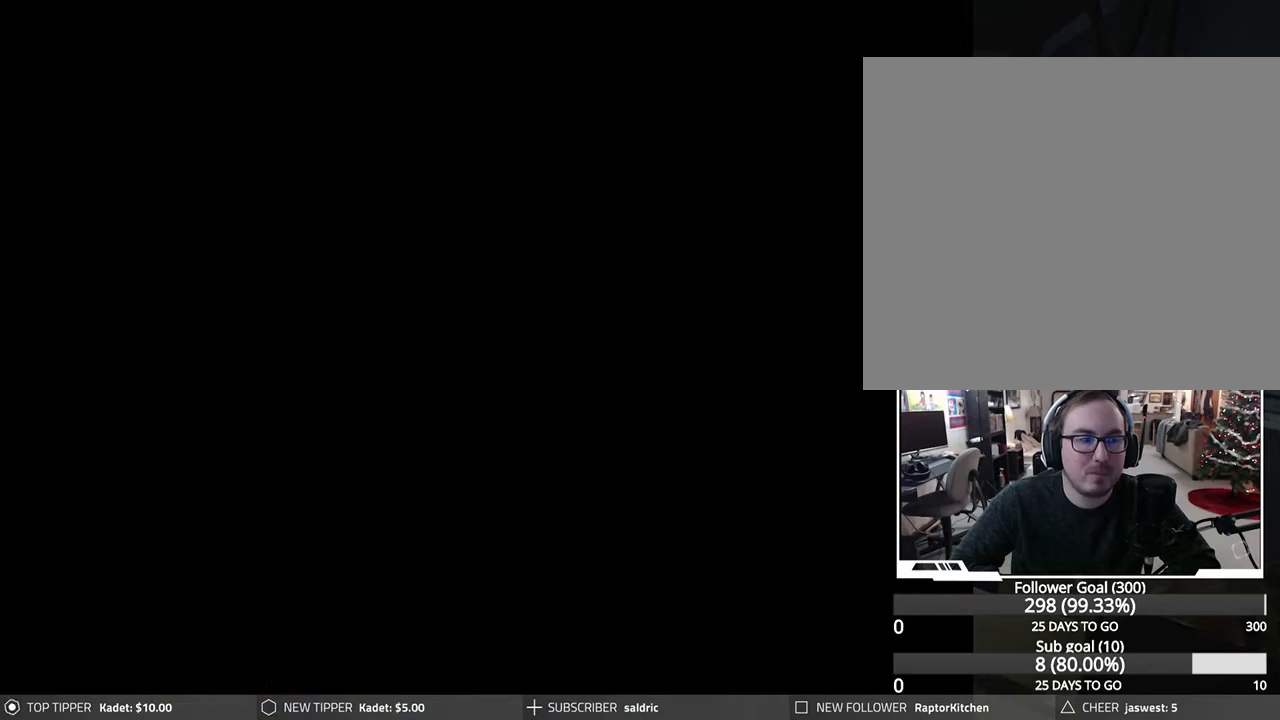
Gameplay with a controller (PlayStation layout); each line is a JSON object with the inputs held at the frame after it. "events" lists button and stick changes between this image and that frame as [ms after this image, input, new state], when the widget could be followed in between. Not read: right_stick.
{"buttons": ["CROSS"], "left_stick": "center", "events": []}
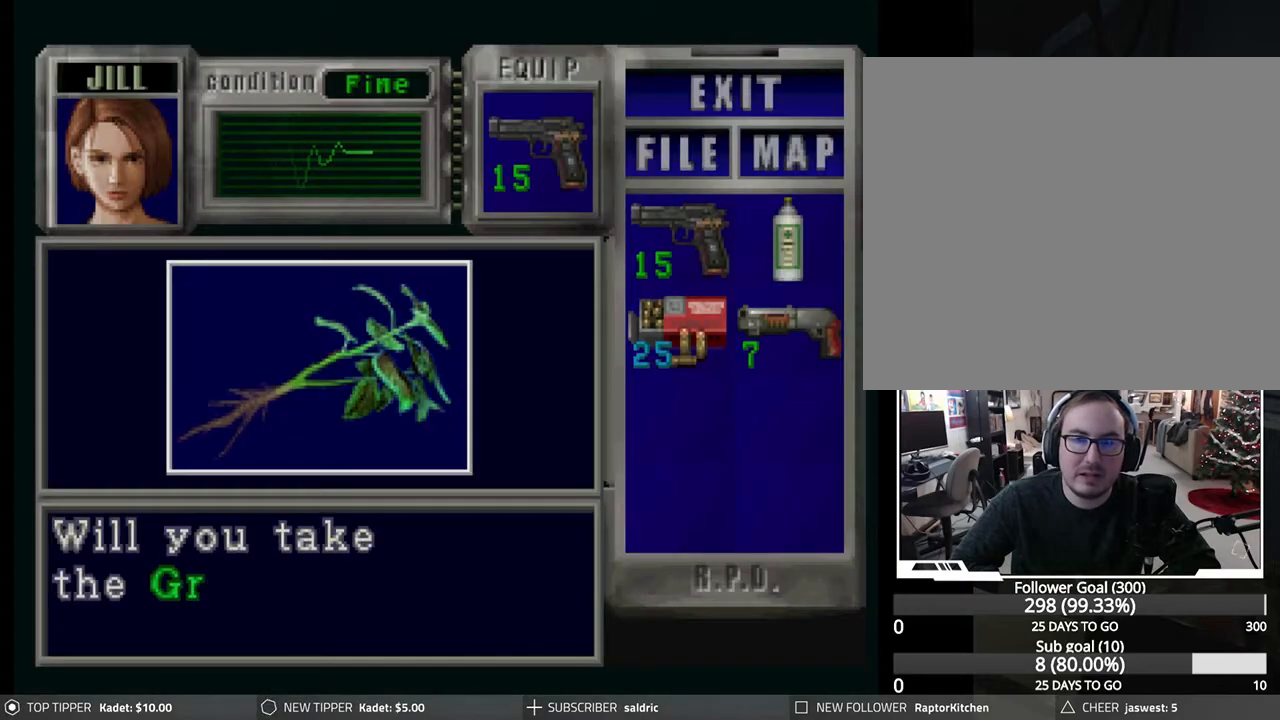
{"buttons": ["CROSS"], "left_stick": "center", "events": [[133, "CROSS", "up"], [217, "CROSS", "down"], [367, "CROSS", "up"], [433, "CROSS", "down"]]}
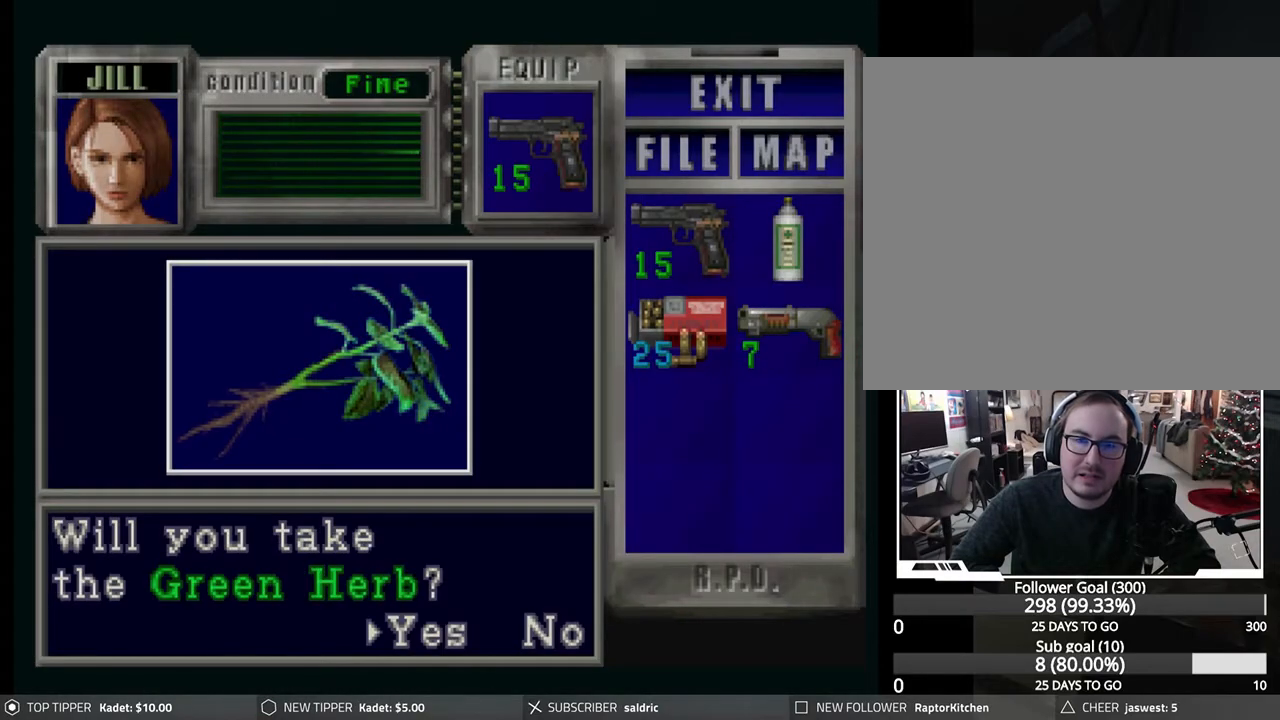
{"buttons": [], "left_stick": "center", "events": [[67, "CROSS", "up"], [133, "CROSS", "down"], [267, "CROSS", "up"], [333, "CROSS", "down"], [450, "CROSS", "up"]]}
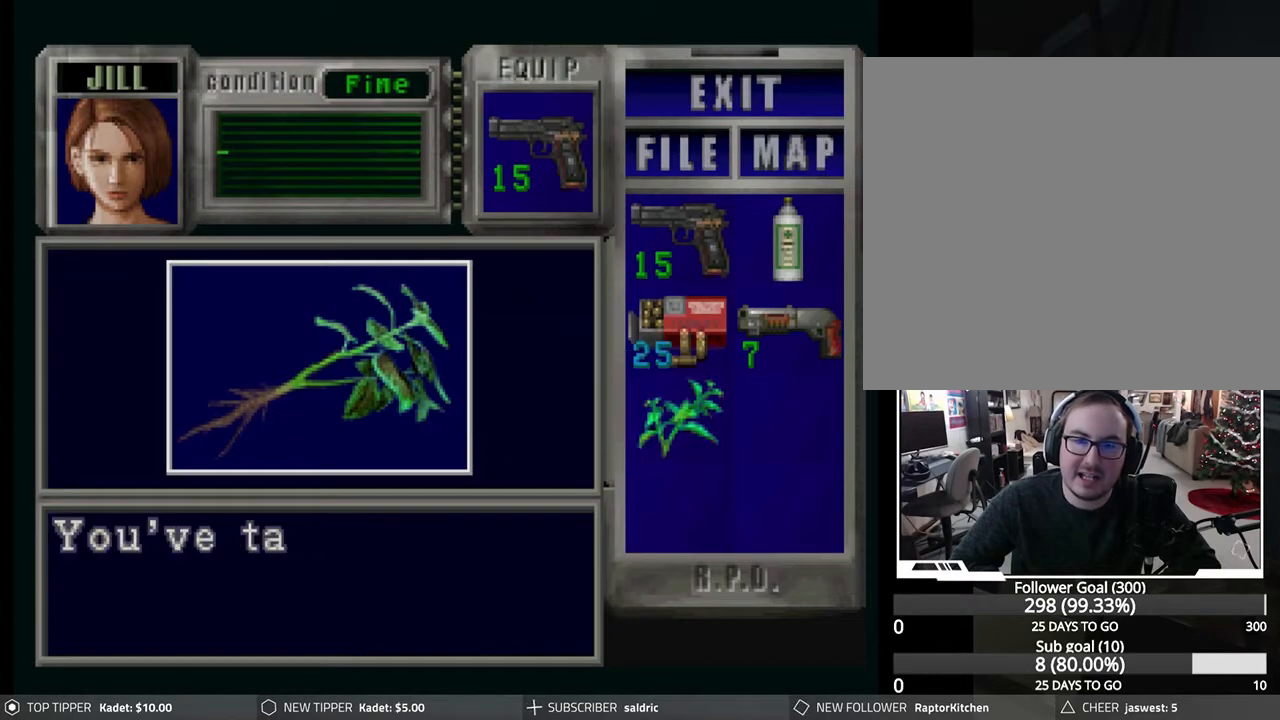
{"buttons": ["CROSS"], "left_stick": "center", "events": [[33, "CROSS", "down"], [150, "CROSS", "up"], [233, "CROSS", "down"], [350, "CROSS", "up"], [417, "CROSS", "down"]]}
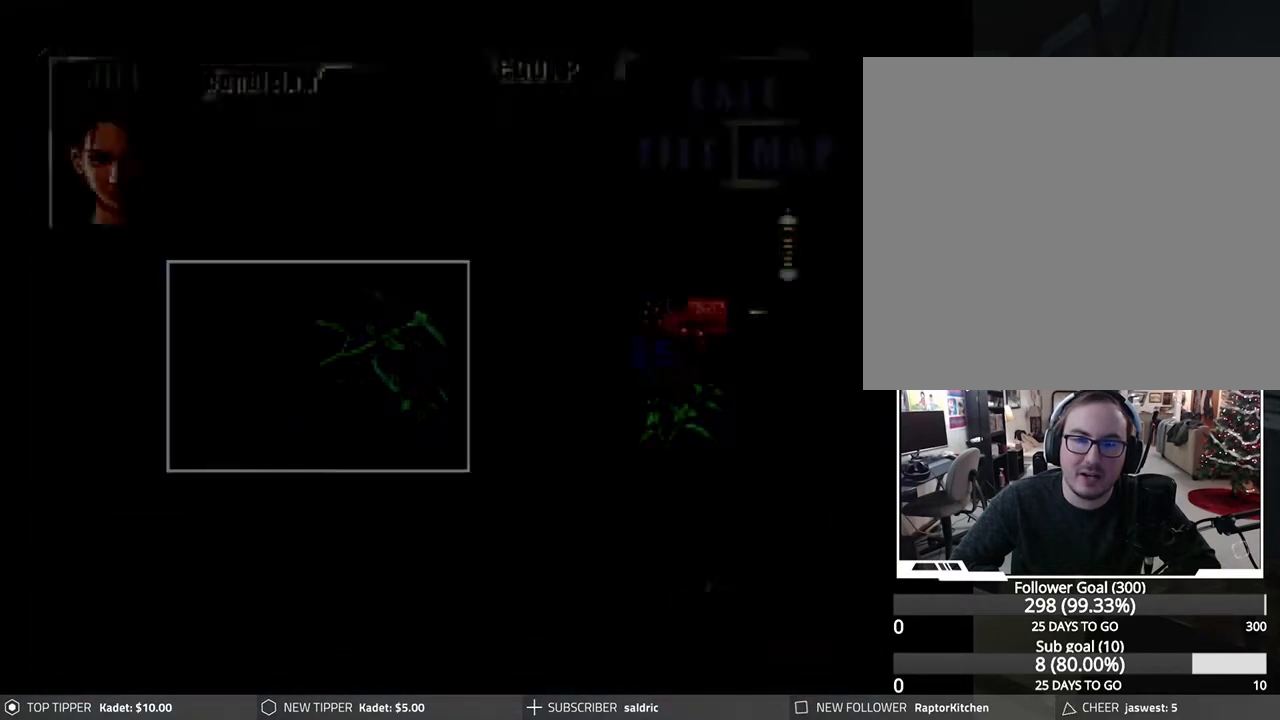
{"buttons": ["DPAD_DOWN", "DPAD_LEFT"], "left_stick": "center", "events": [[33, "CROSS", "up"], [100, "CROSS", "down"], [217, "CROSS", "up"], [367, "DPAD_DOWN", "down"], [483, "DPAD_LEFT", "down"]]}
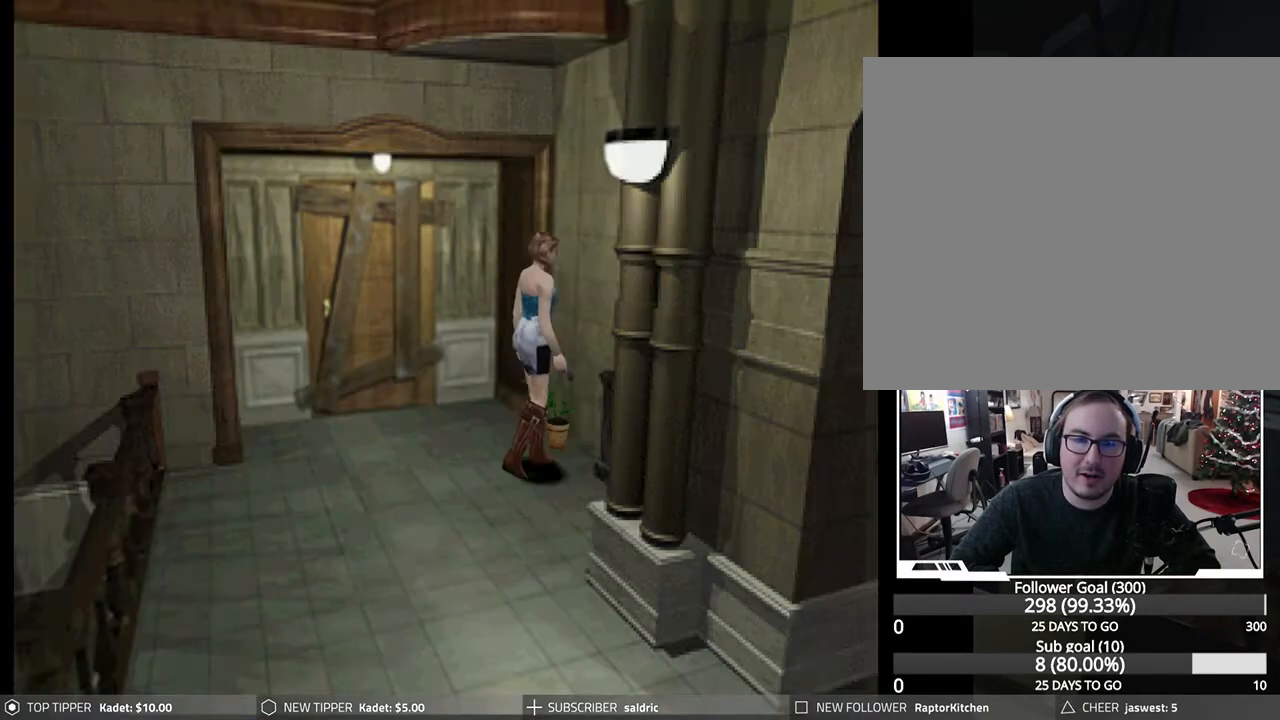
{"buttons": ["DPAD_DOWN"], "left_stick": "center", "events": [[150, "DPAD_LEFT", "up"], [250, "DPAD_LEFT", "down"], [433, "DPAD_LEFT", "up"]]}
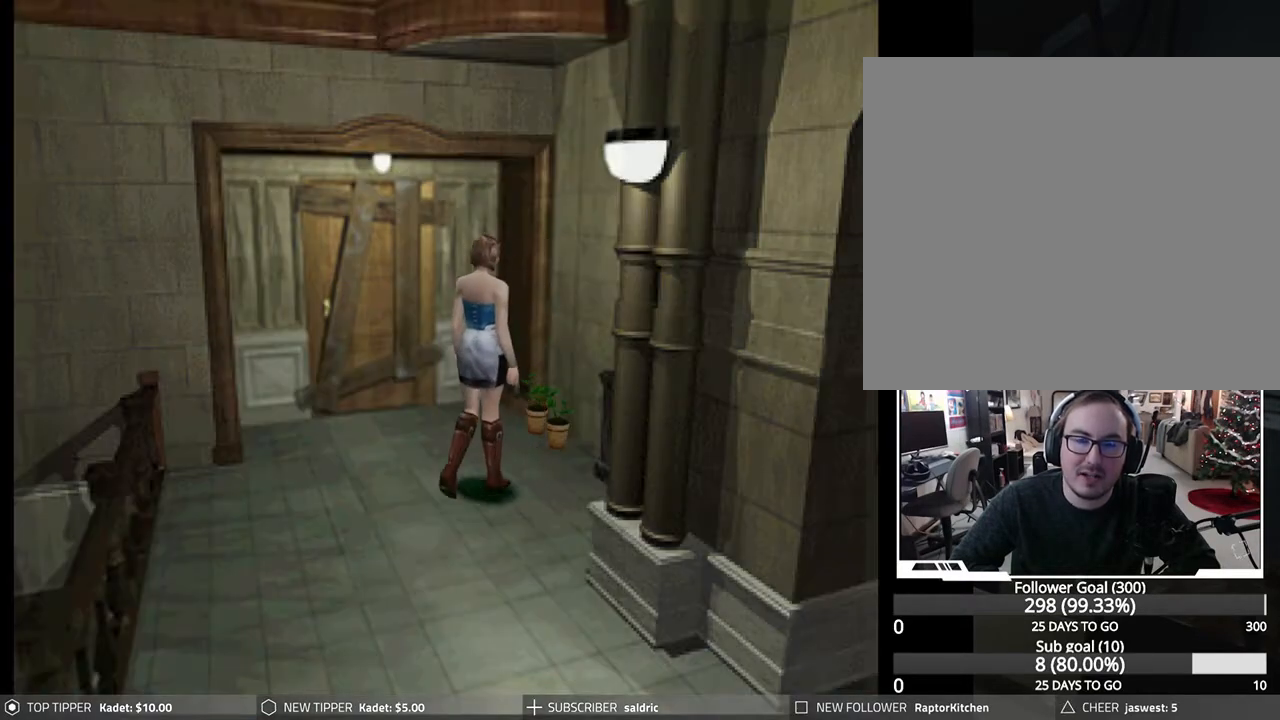
{"buttons": ["DPAD_DOWN"], "left_stick": "center", "events": [[183, "DPAD_LEFT", "down"], [417, "DPAD_LEFT", "up"]]}
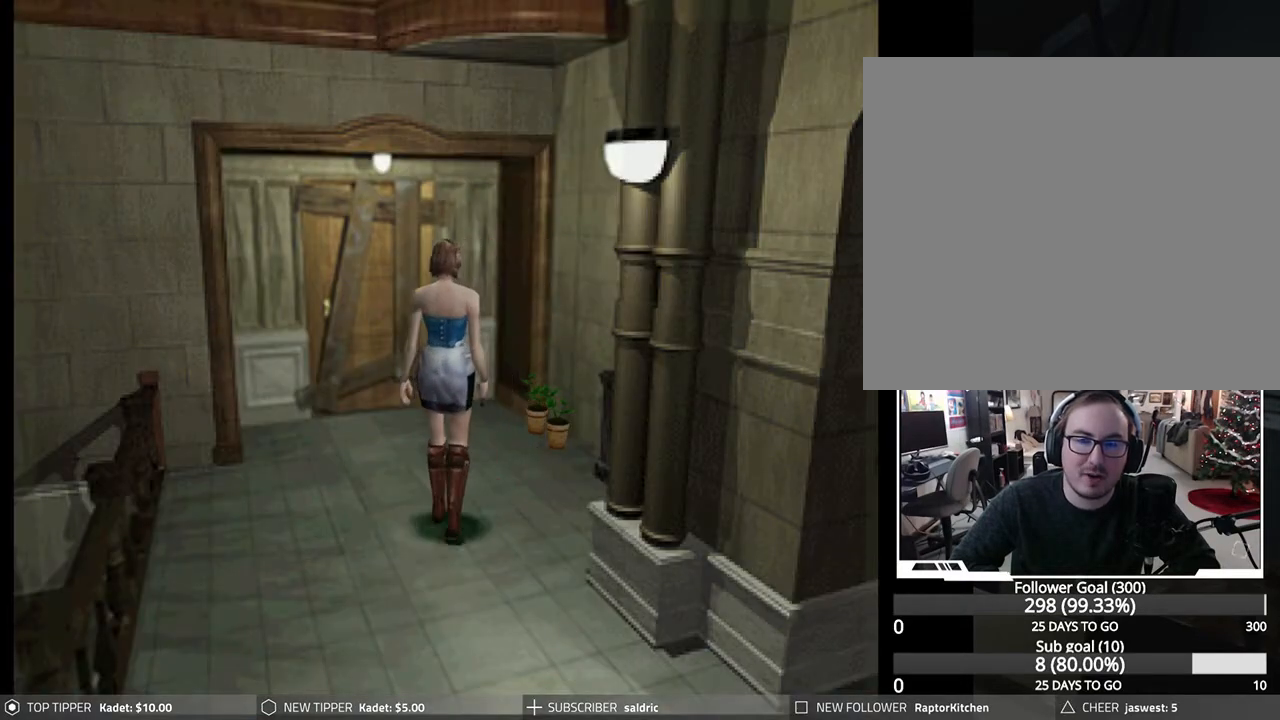
{"buttons": ["DPAD_DOWN", "DPAD_LEFT"], "left_stick": "center", "events": [[433, "DPAD_LEFT", "down"]]}
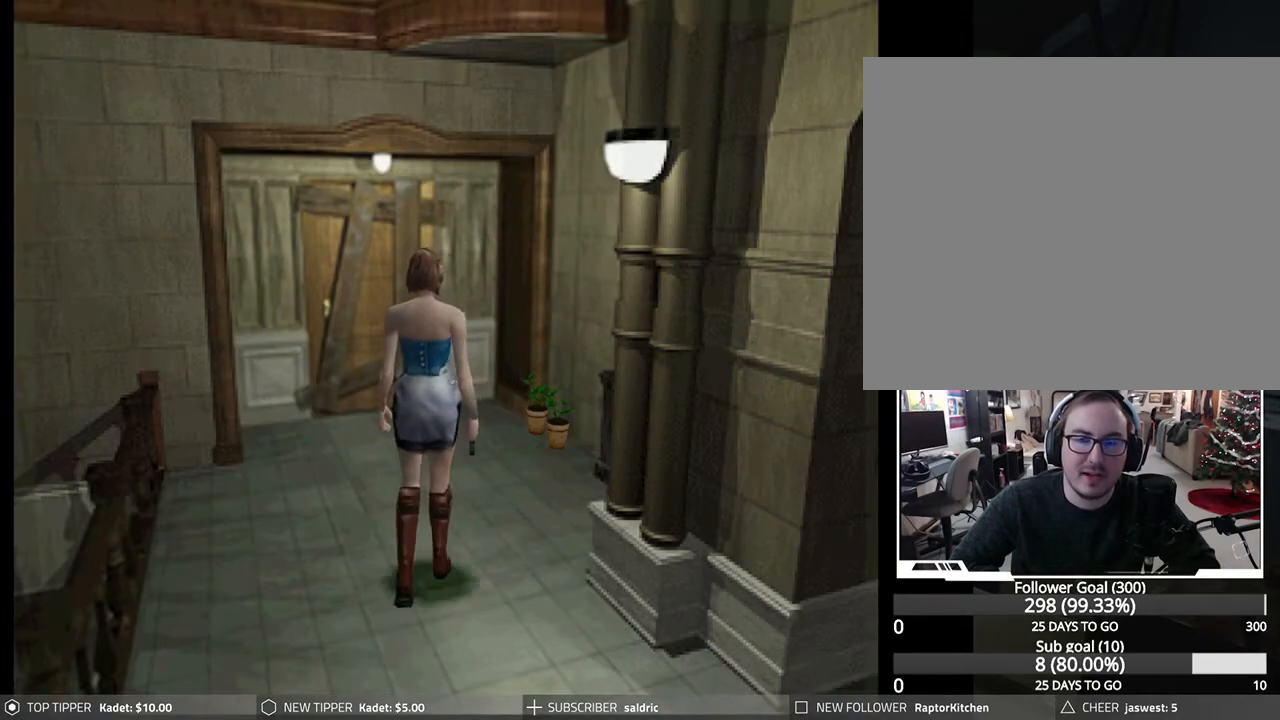
{"buttons": ["DPAD_DOWN"], "left_stick": "center", "events": [[183, "DPAD_LEFT", "up"]]}
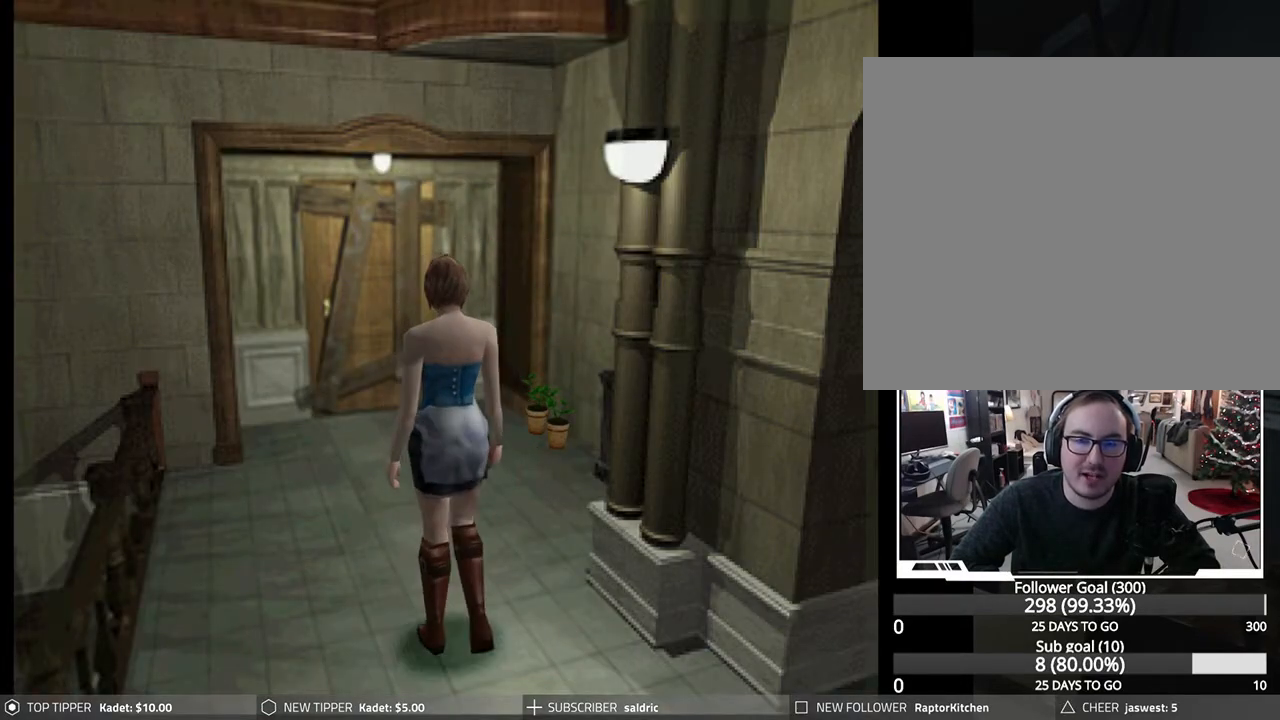
{"buttons": ["DPAD_DOWN"], "left_stick": "center", "events": []}
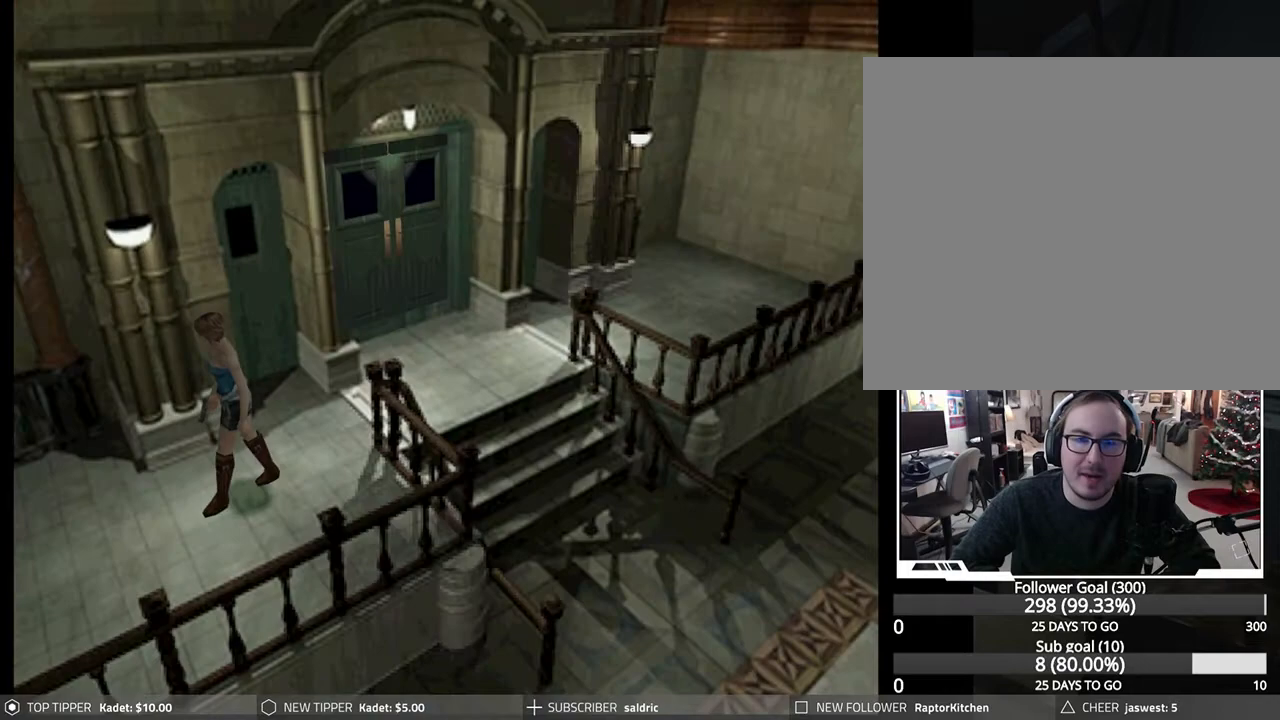
{"buttons": ["DPAD_DOWN"], "left_stick": "center", "events": [[67, "DPAD_LEFT", "down"], [350, "DPAD_LEFT", "up"]]}
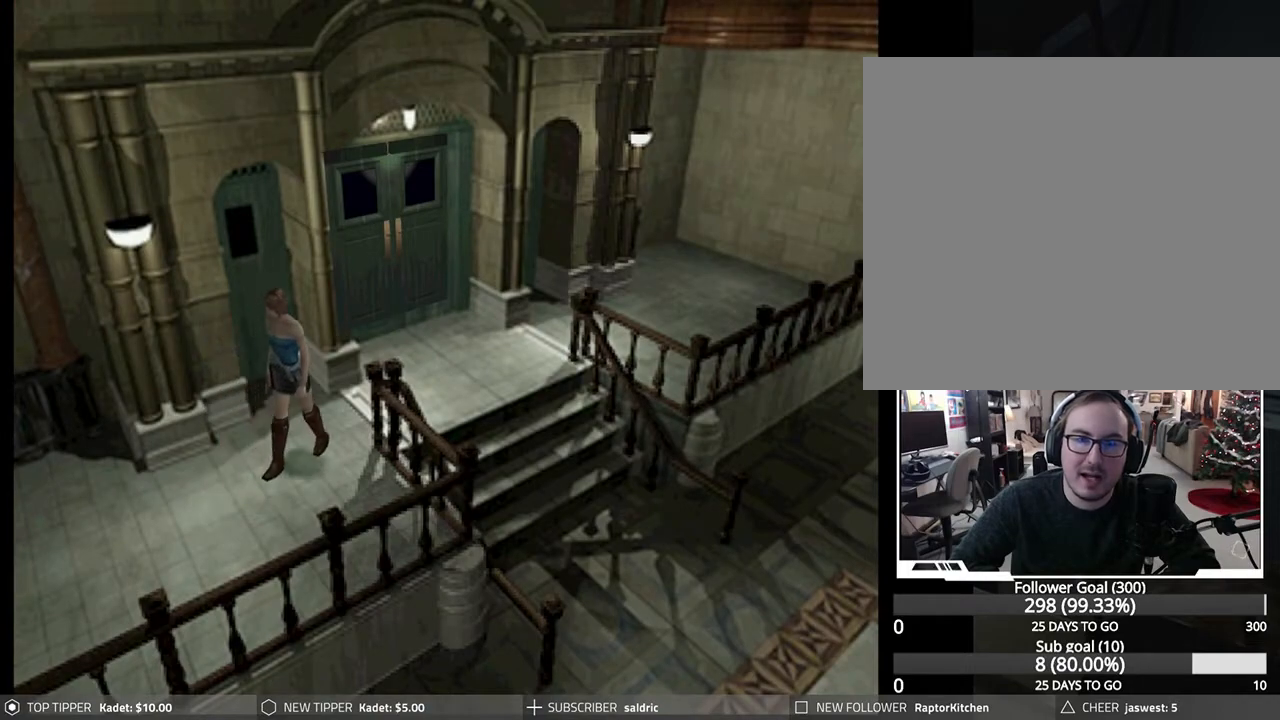
{"buttons": ["DPAD_DOWN"], "left_stick": "center", "events": [[267, "DPAD_LEFT", "down"], [367, "DPAD_LEFT", "up"]]}
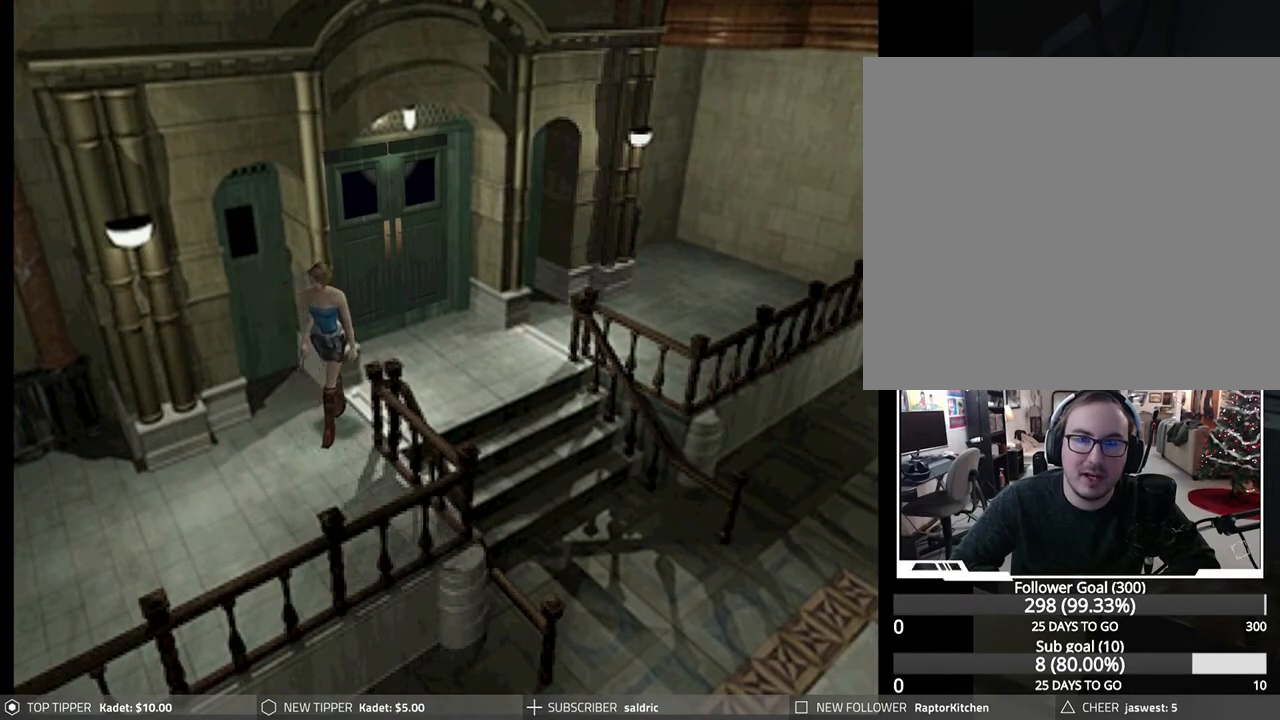
{"buttons": ["DPAD_DOWN", "DPAD_RIGHT"], "left_stick": "center", "events": [[150, "DPAD_RIGHT", "down"]]}
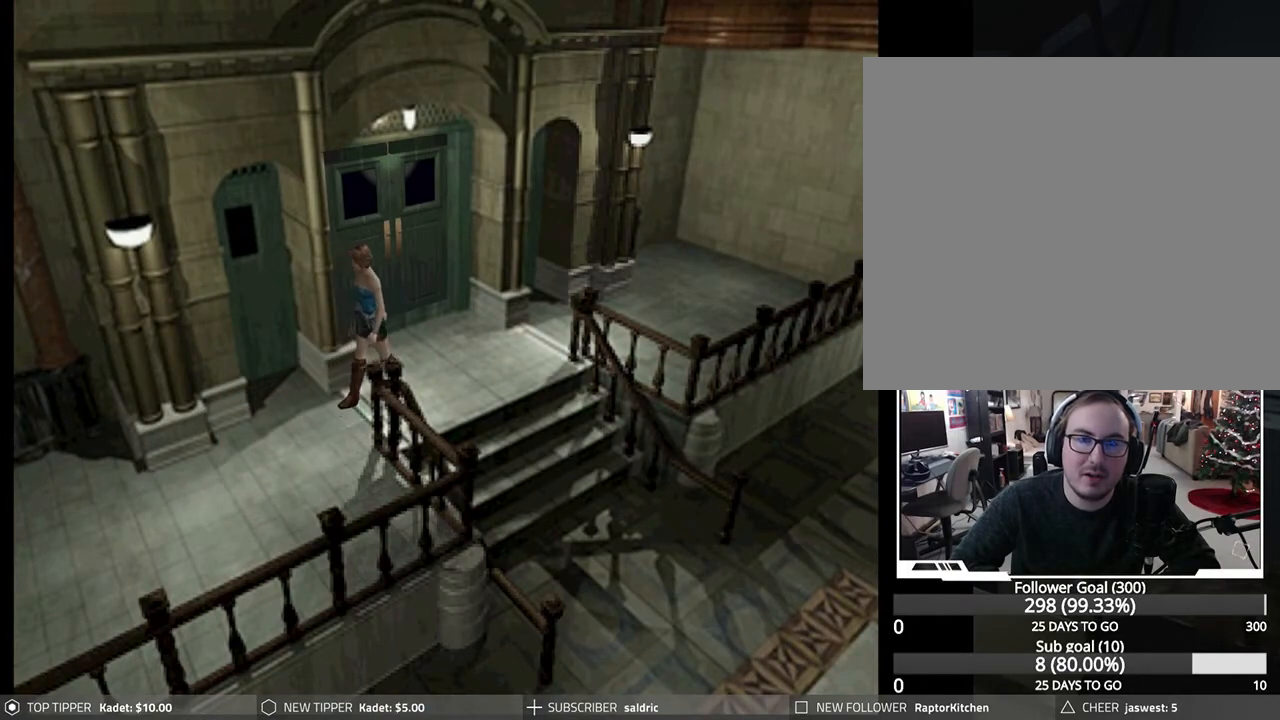
{"buttons": ["DPAD_DOWN", "DPAD_RIGHT"], "left_stick": "center", "events": [[200, "DPAD_RIGHT", "up"], [383, "DPAD_RIGHT", "down"]]}
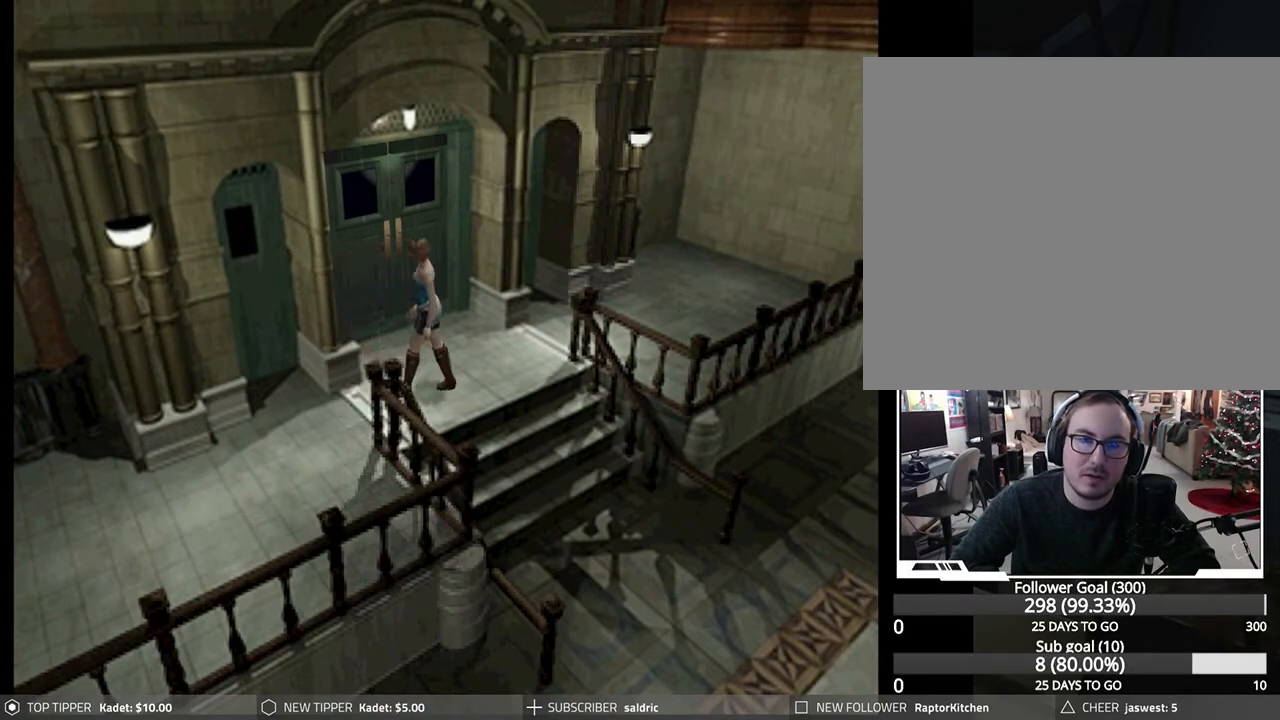
{"buttons": ["DPAD_DOWN", "DPAD_RIGHT"], "left_stick": "center", "events": [[233, "DPAD_RIGHT", "up"], [483, "DPAD_RIGHT", "down"]]}
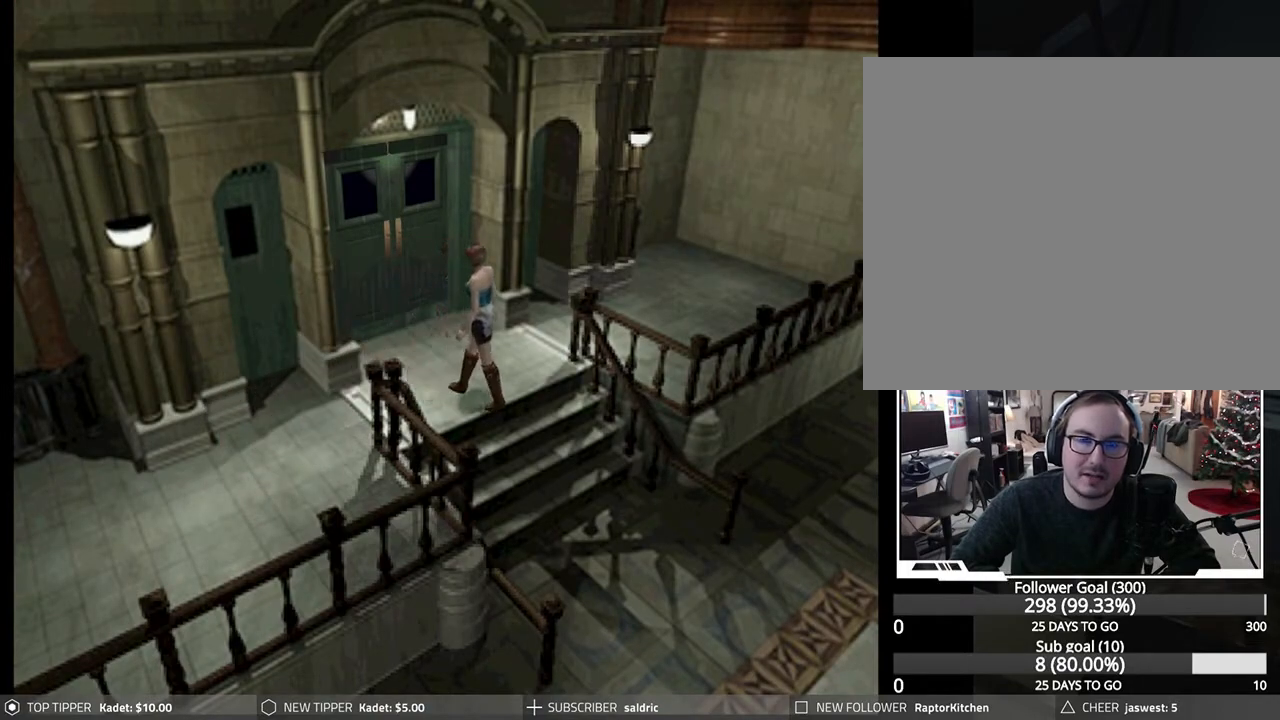
{"buttons": ["DPAD_LEFT"], "left_stick": "center", "events": [[367, "DPAD_RIGHT", "up"], [400, "DPAD_DOWN", "up"], [400, "DPAD_LEFT", "down"]]}
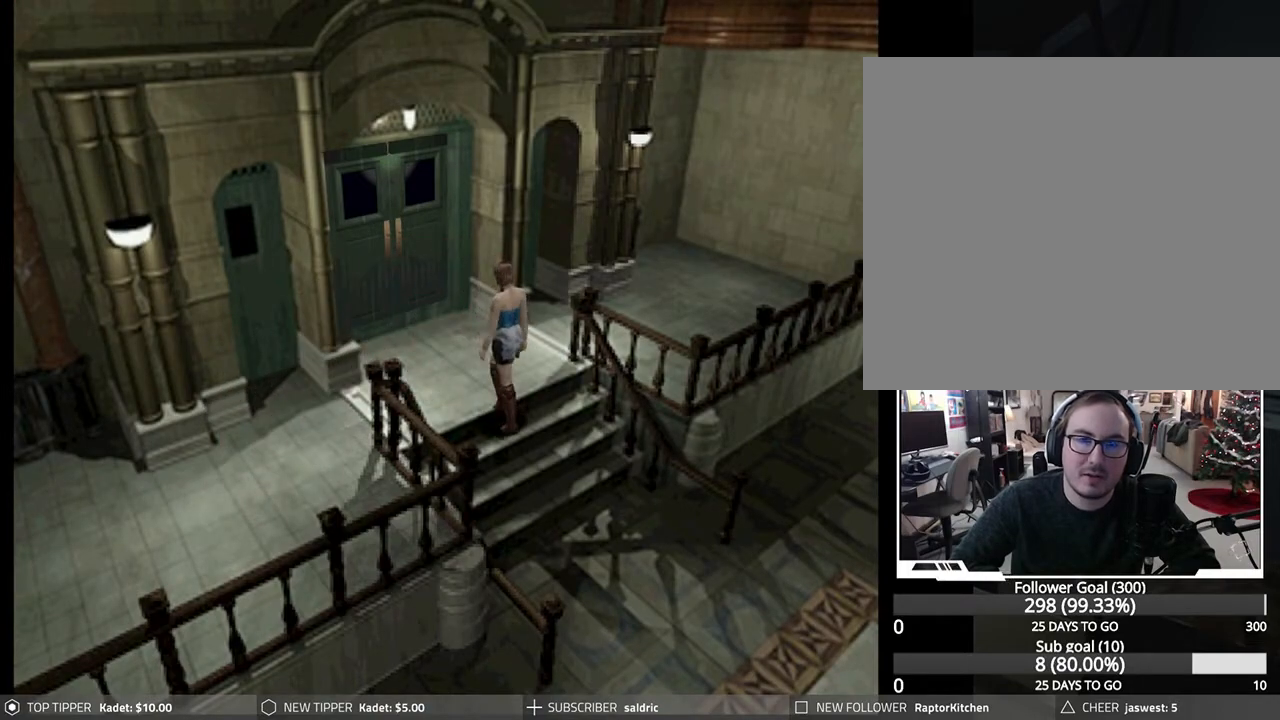
{"buttons": ["DPAD_DOWN", "DPAD_RIGHT"], "left_stick": "center", "events": [[283, "DPAD_DOWN", "down"], [283, "DPAD_LEFT", "up"], [300, "DPAD_DOWN", "up"], [383, "DPAD_DOWN", "down"], [383, "DPAD_RIGHT", "down"]]}
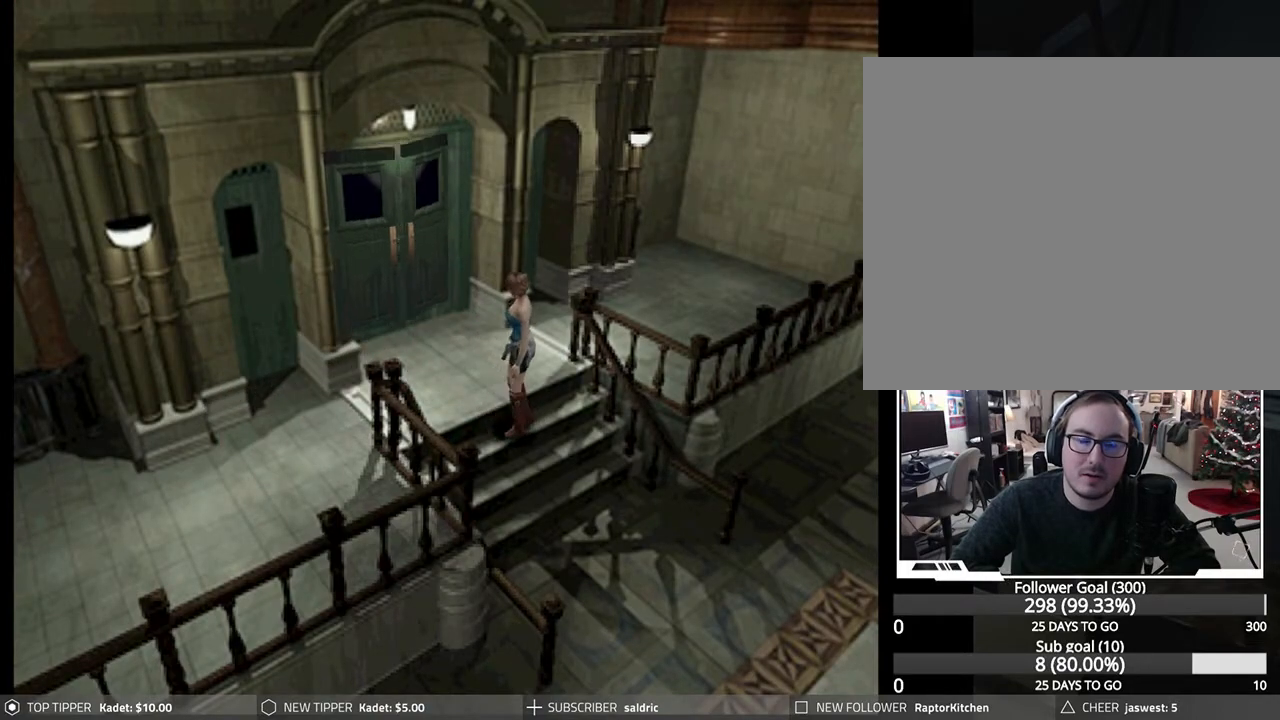
{"buttons": ["DPAD_DOWN"], "left_stick": "center", "events": [[183, "DPAD_RIGHT", "up"]]}
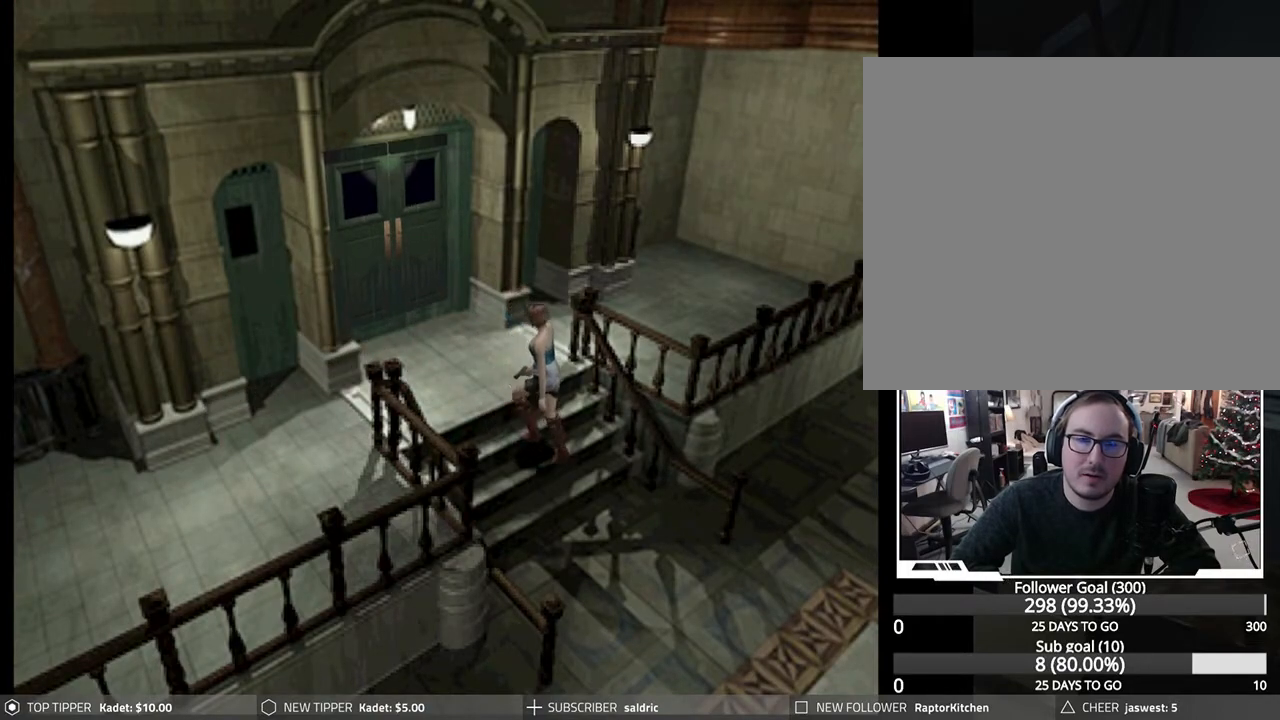
{"buttons": ["DPAD_DOWN"], "left_stick": "center", "events": [[200, "DPAD_RIGHT", "down"], [433, "DPAD_RIGHT", "up"]]}
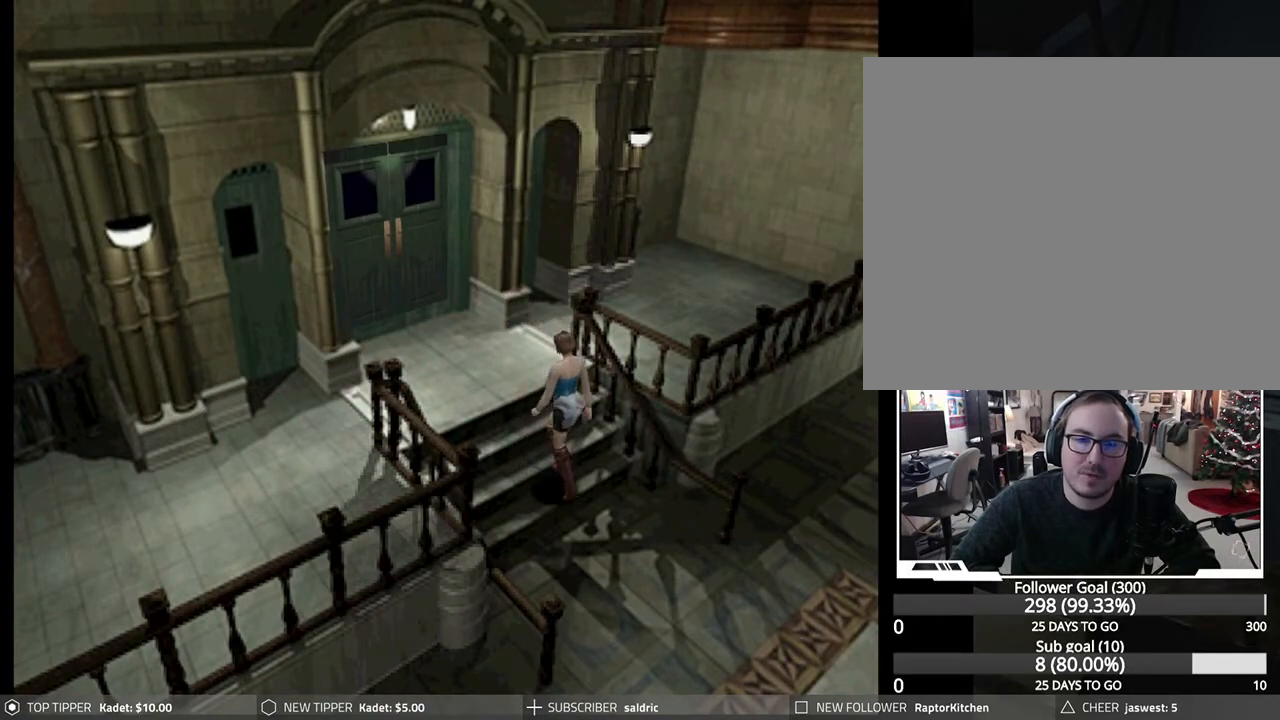
{"buttons": ["DPAD_DOWN"], "left_stick": "center", "events": [[67, "DPAD_RIGHT", "down"], [300, "DPAD_RIGHT", "up"]]}
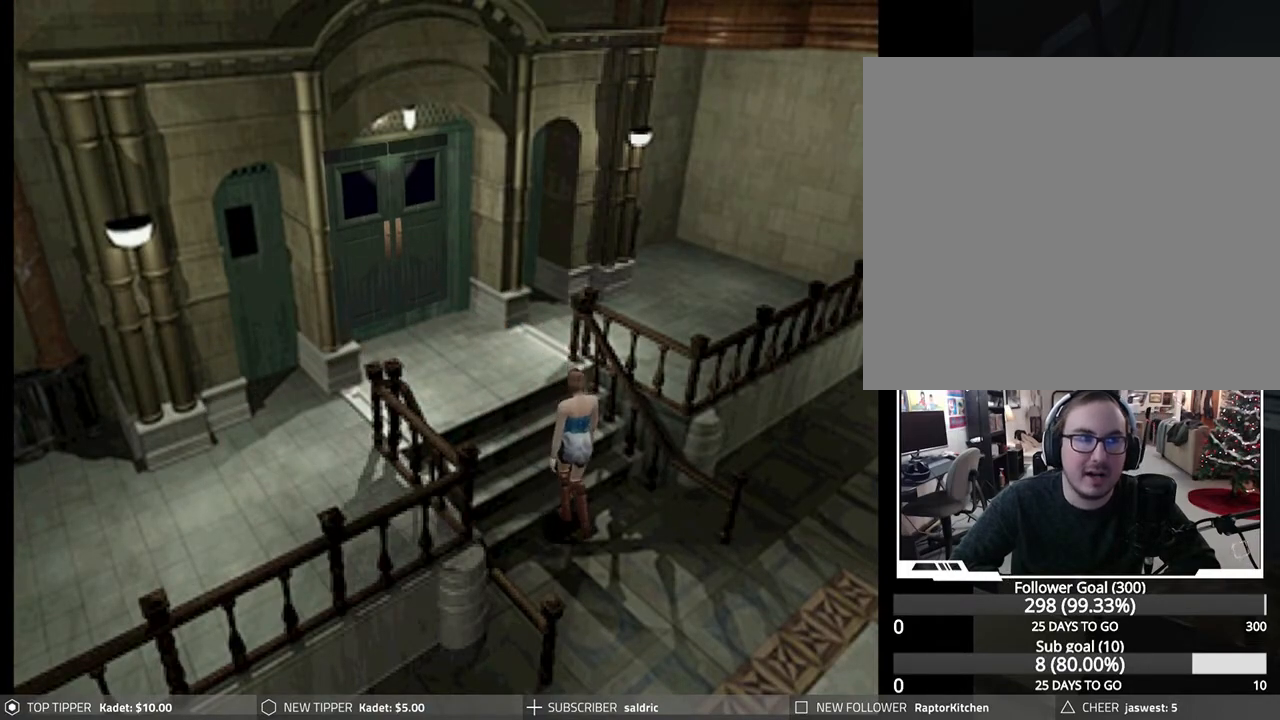
{"buttons": ["DPAD_DOWN"], "left_stick": "center", "events": []}
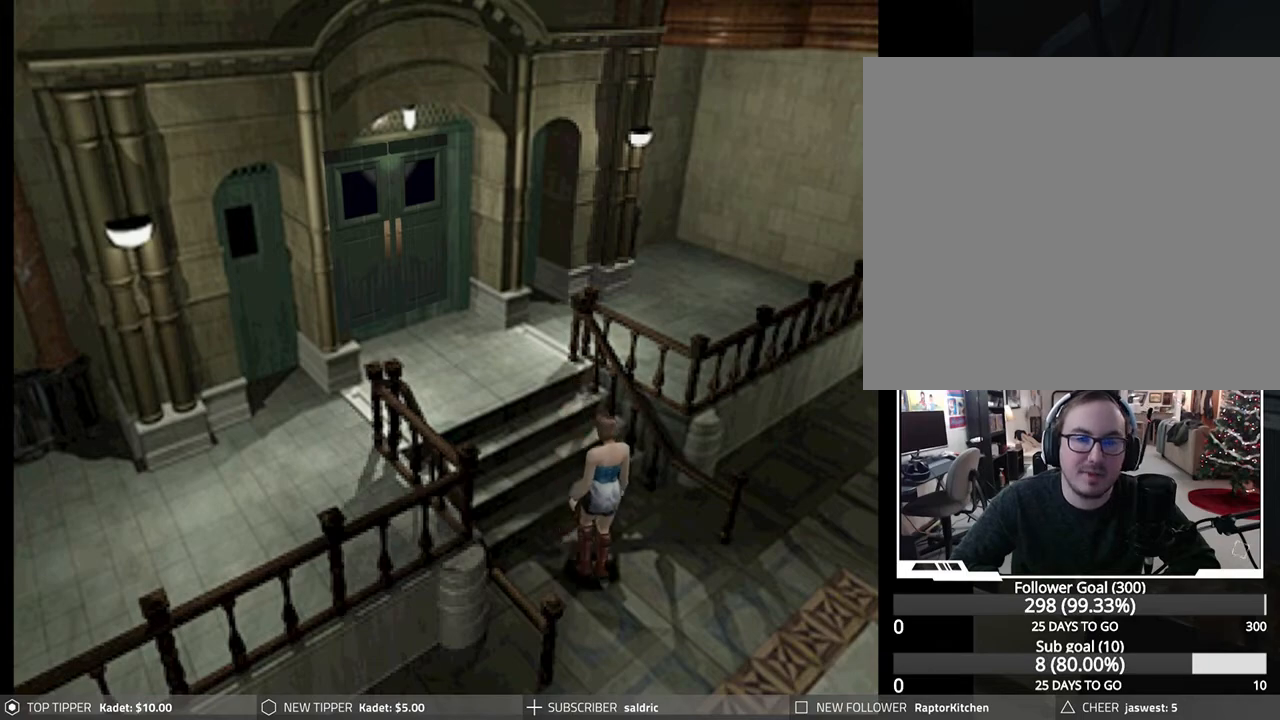
{"buttons": ["DPAD_DOWN"], "left_stick": "center", "events": []}
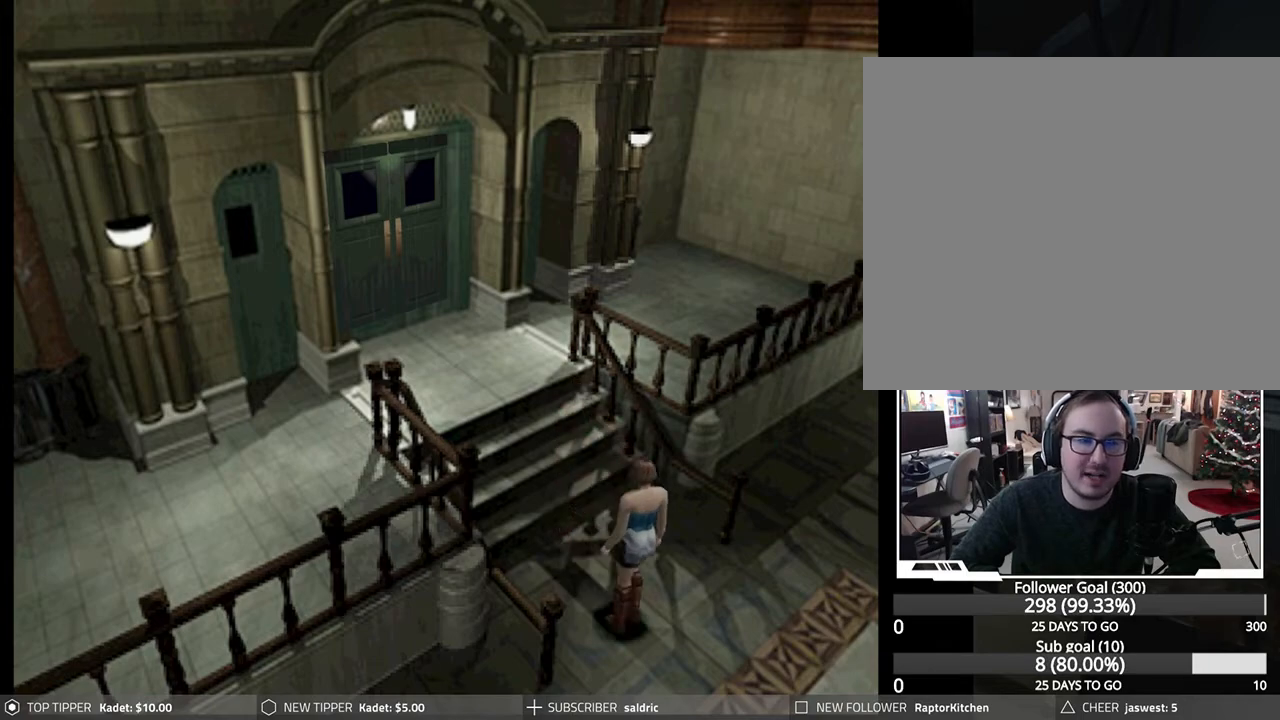
{"buttons": ["DPAD_DOWN"], "left_stick": "center", "events": []}
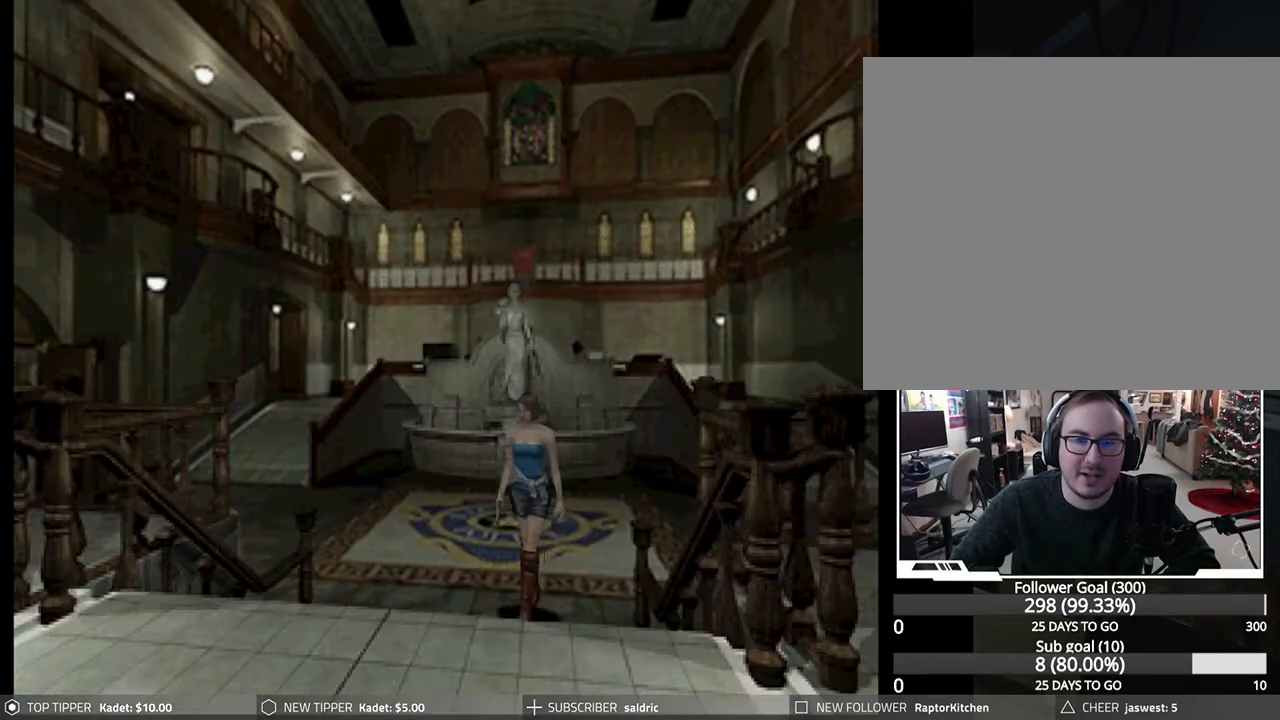
{"buttons": ["DPAD_DOWN", "DPAD_RIGHT"], "left_stick": "center", "events": [[467, "DPAD_RIGHT", "down"]]}
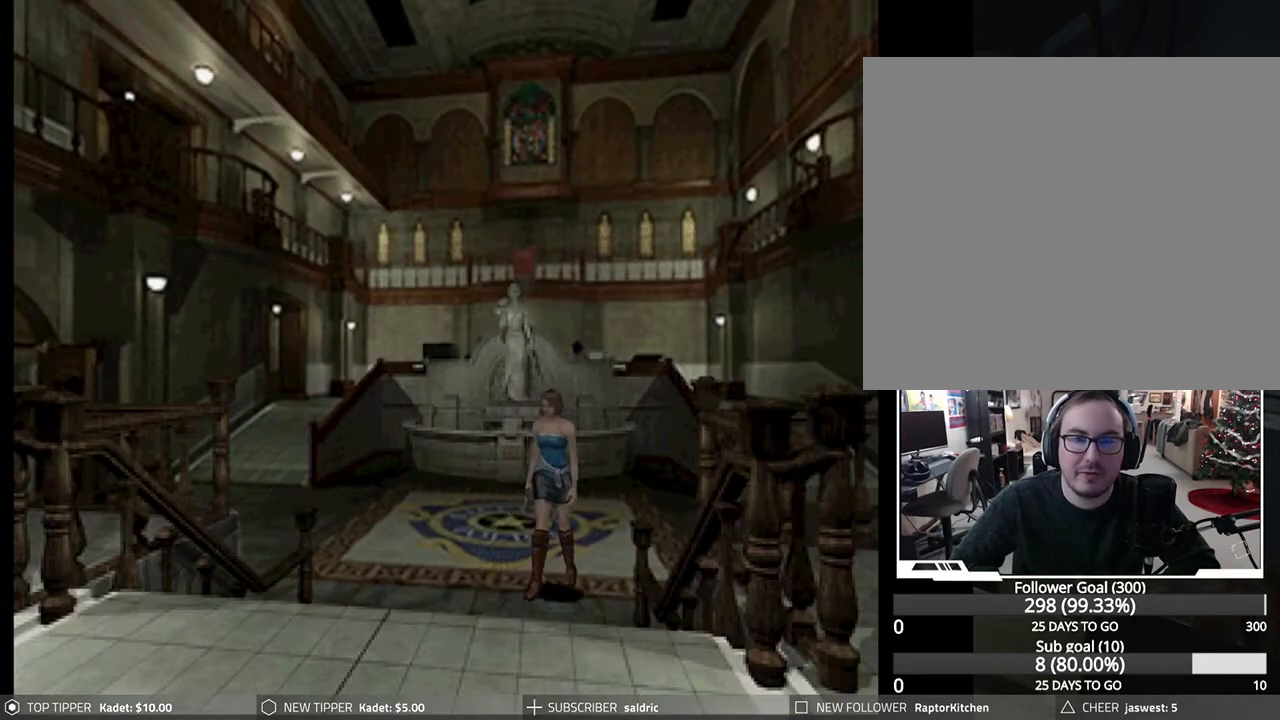
{"buttons": ["DPAD_DOWN"], "left_stick": "center", "events": [[333, "DPAD_RIGHT", "up"]]}
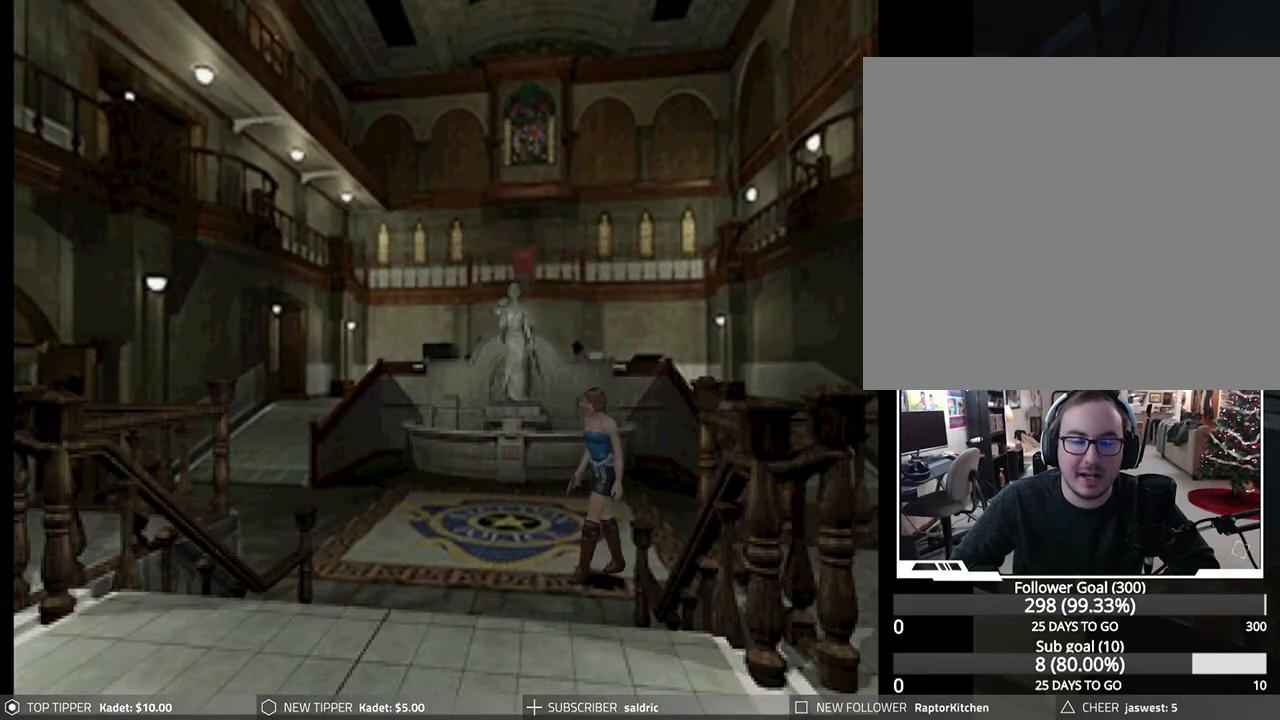
{"buttons": ["DPAD_DOWN"], "left_stick": "center", "events": []}
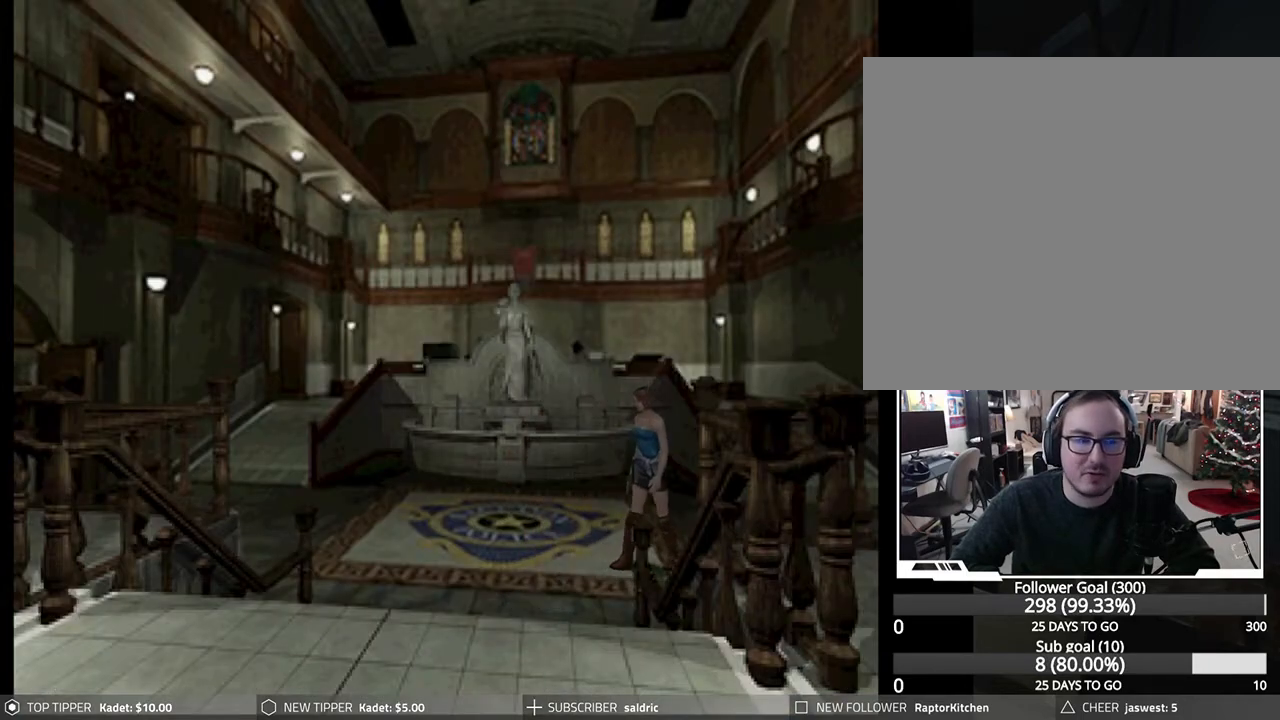
{"buttons": ["DPAD_DOWN"], "left_stick": "center", "events": []}